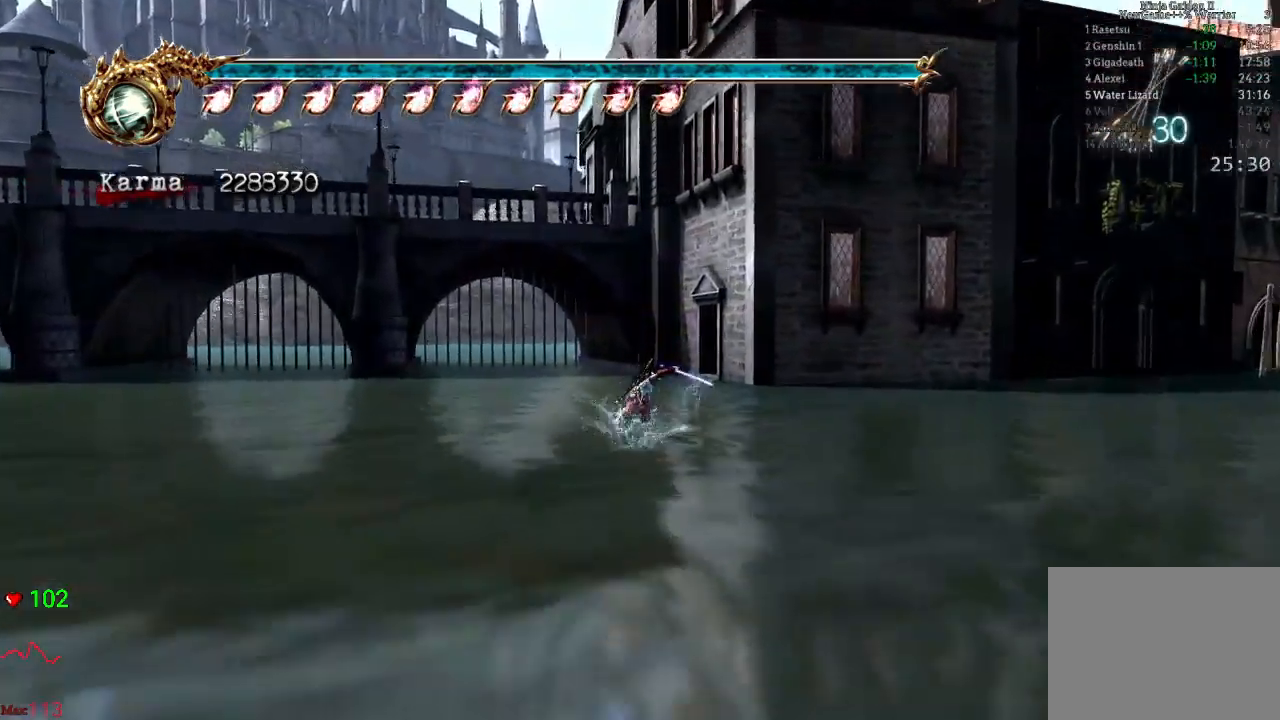
Gameplay with a controller (Xbox layout); each line is a JSON object with the inputs held at the frame after it. "events" lists button and stick changes between this image and that frame as [ms after this image, input, new state], when the widget could be followed in between. Not read: L3 R3.
{"buttons": ["A"], "left_stick": "up", "right_stick": "center", "events": [[100, "A", "up"], [167, "A", "down"], [267, "left_stick", "up"], [283, "A", "up"], [350, "A", "down"], [417, "A", "up"], [500, "A", "down"]]}
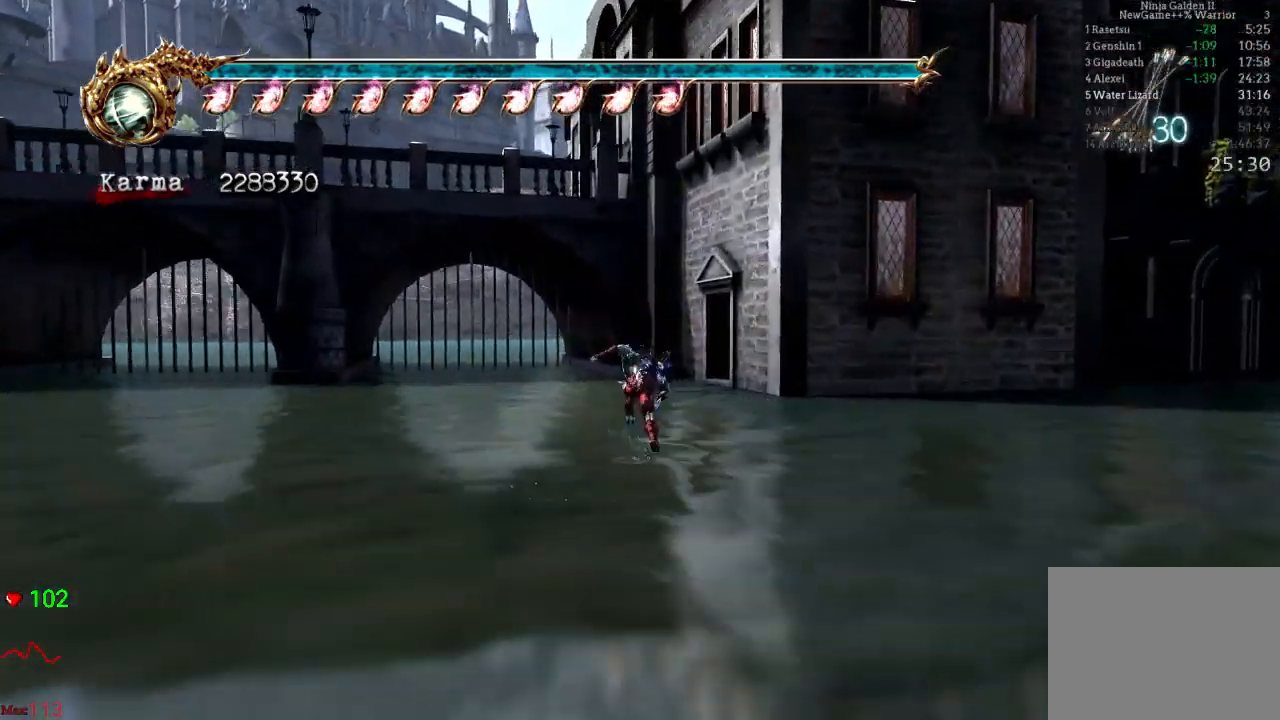
{"buttons": [], "left_stick": "up", "right_stick": "center", "events": [[83, "A", "up"], [233, "A", "down"], [233, "X", "down"], [417, "A", "up"], [417, "X", "up"]]}
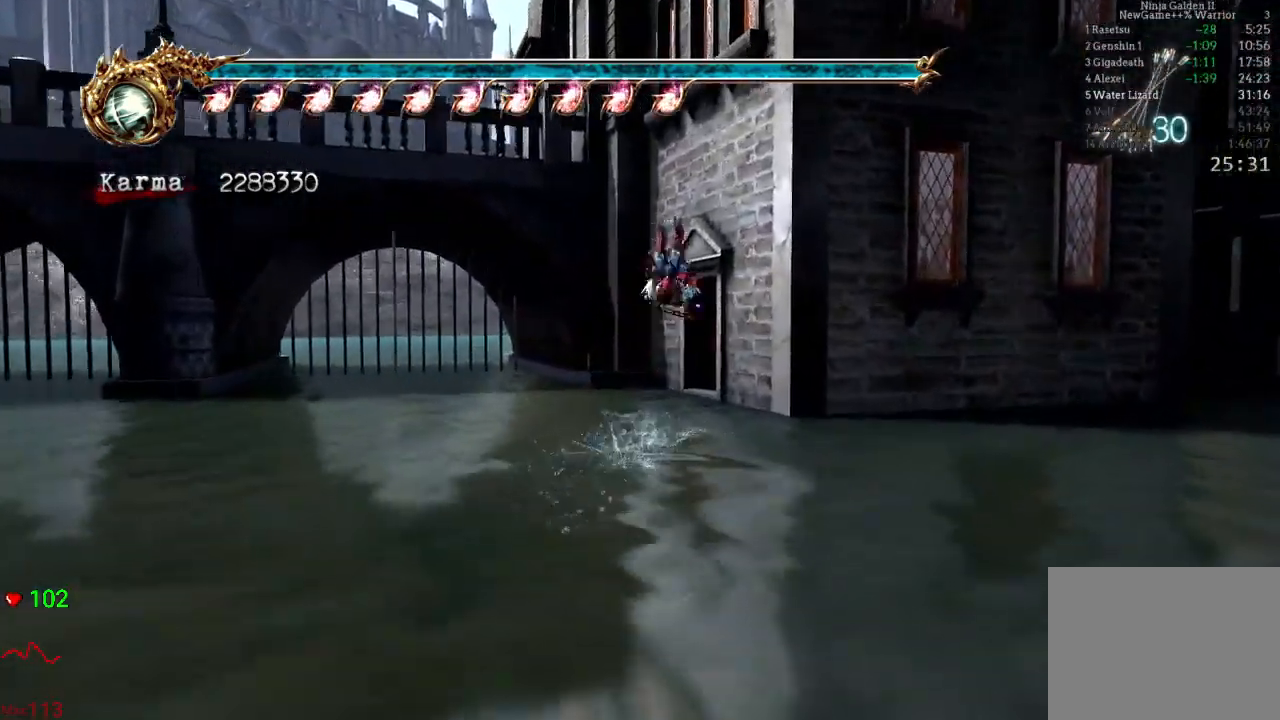
{"buttons": [], "left_stick": "center", "right_stick": "center", "events": [[100, "left_stick", "center"], [117, "X", "down"], [333, "X", "up"]]}
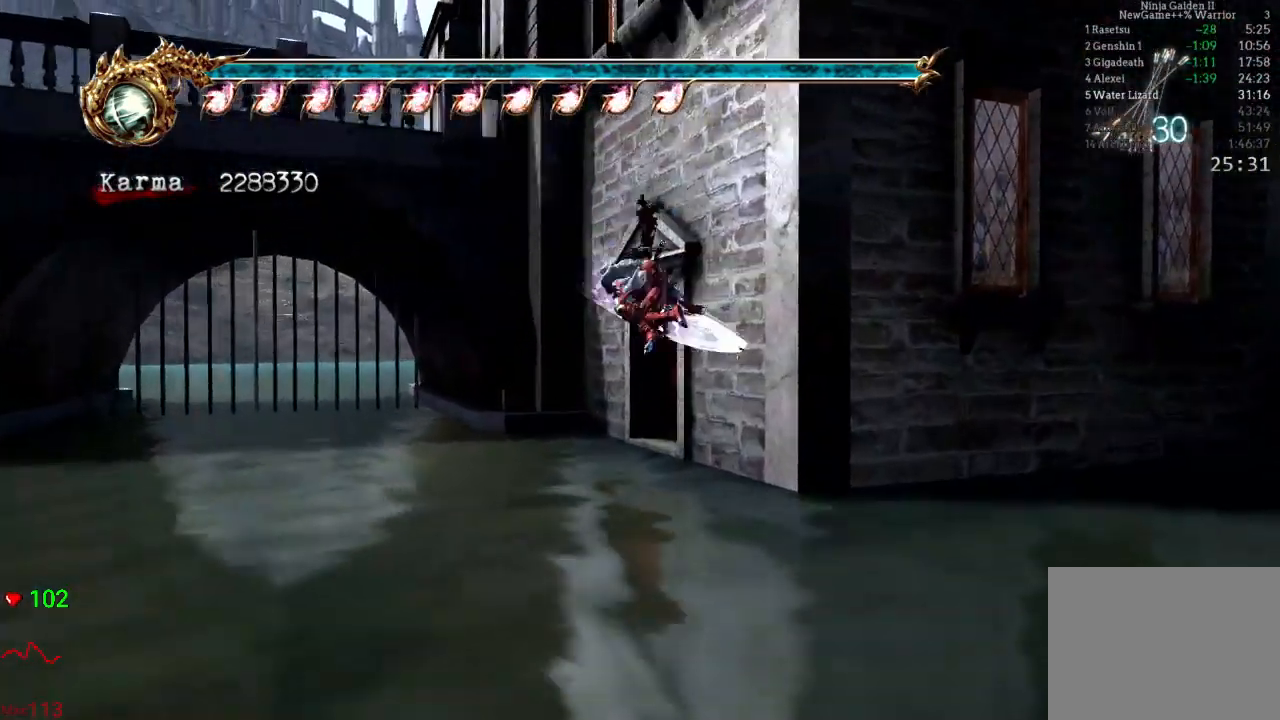
{"buttons": [], "left_stick": "down", "right_stick": "center", "events": [[267, "left_stick", "down"]]}
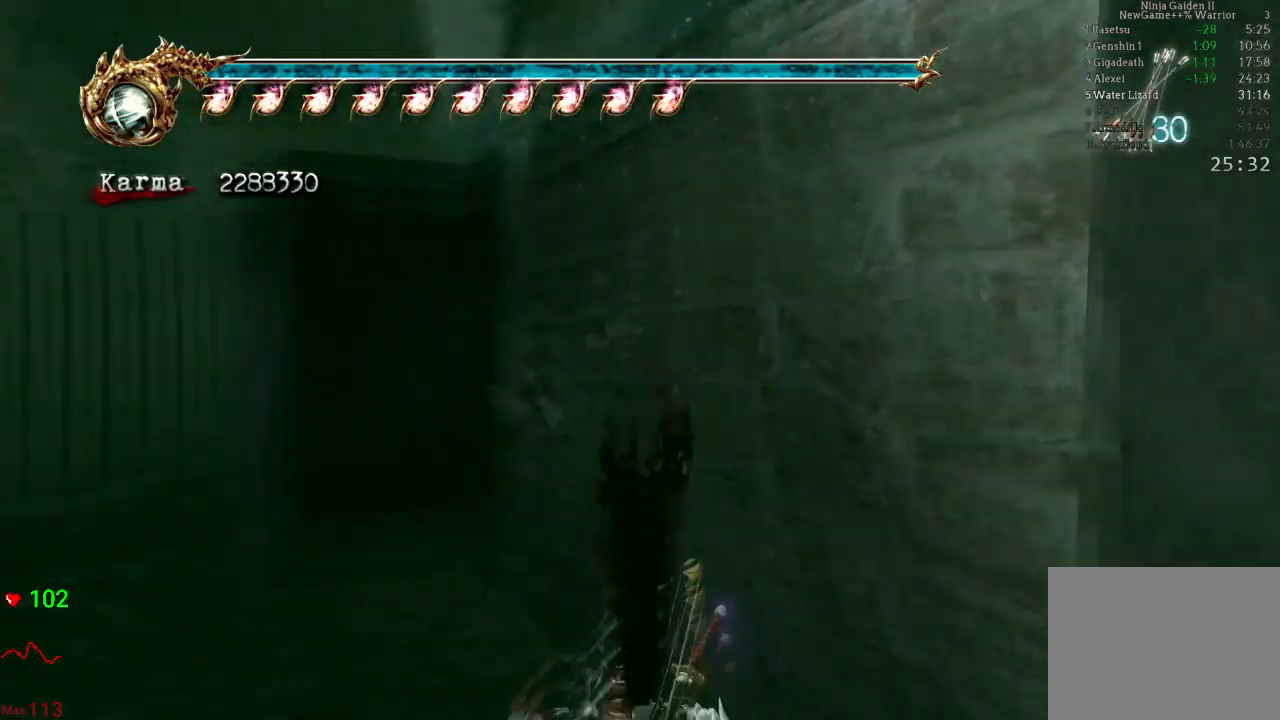
{"buttons": ["A"], "left_stick": "down", "right_stick": "center", "events": [[117, "A", "down"]]}
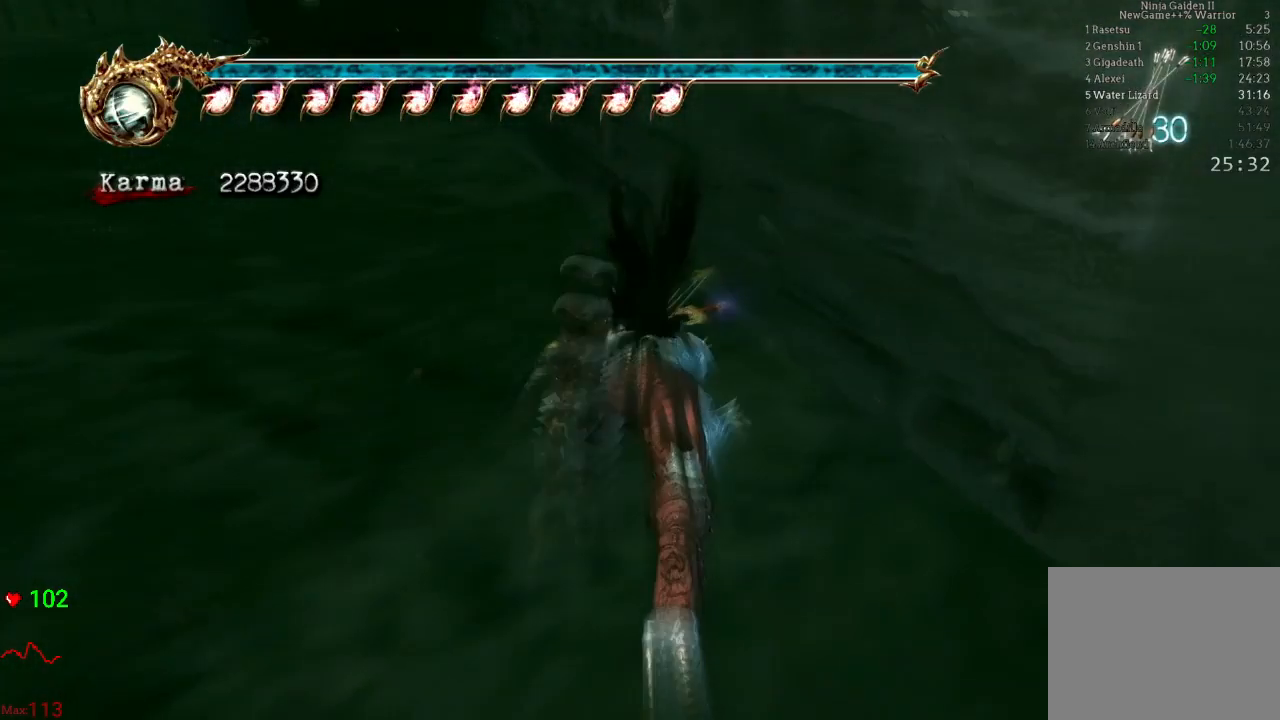
{"buttons": ["A"], "left_stick": "left", "right_stick": "center", "events": [[400, "left_stick", "center"], [450, "left_stick", "left"]]}
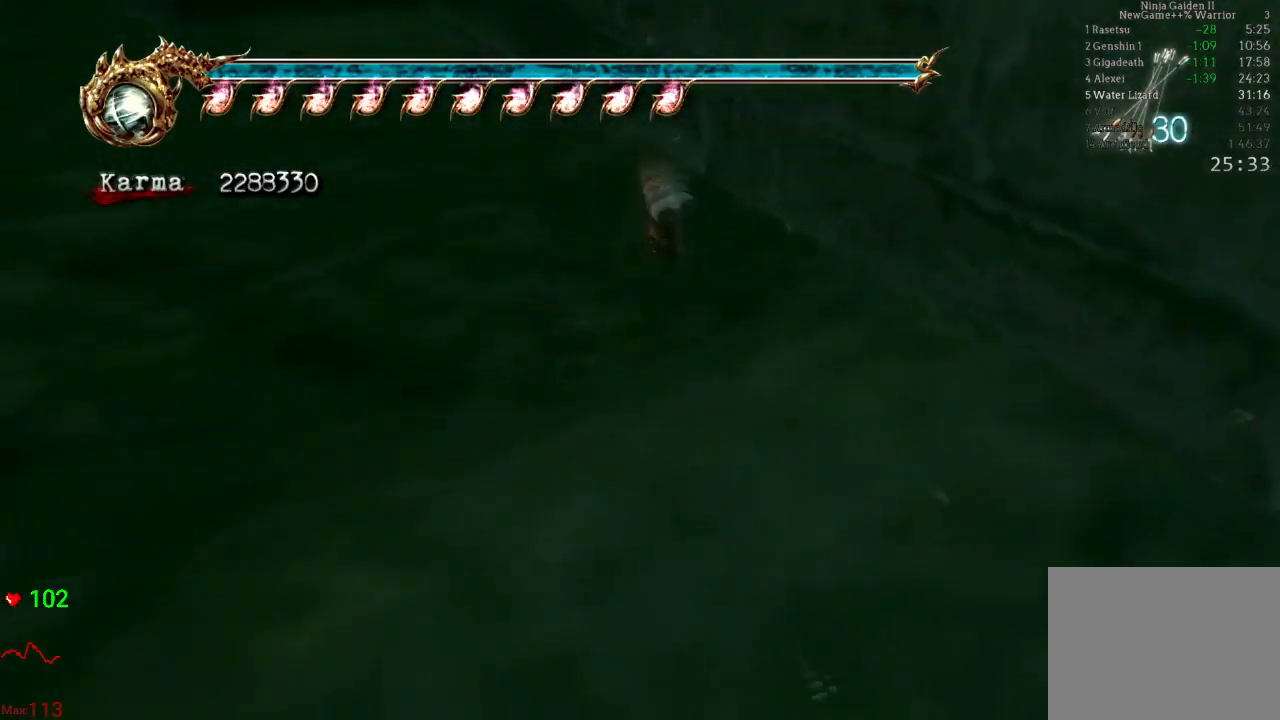
{"buttons": [], "left_stick": "center", "right_stick": "center", "events": [[100, "left_stick", "center"], [133, "A", "up"], [350, "Y", "down"], [467, "Y", "up"]]}
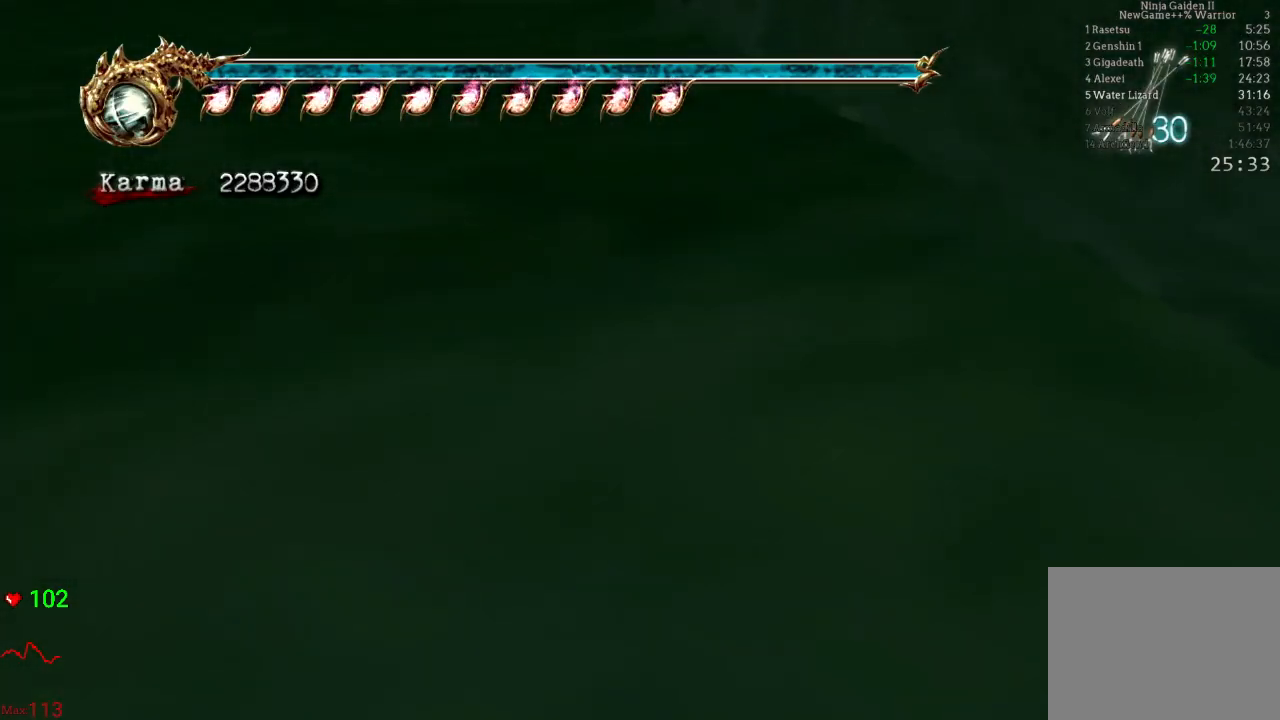
{"buttons": [], "left_stick": "center", "right_stick": "center", "events": [[83, "R2", "down"], [233, "R2", "up"]]}
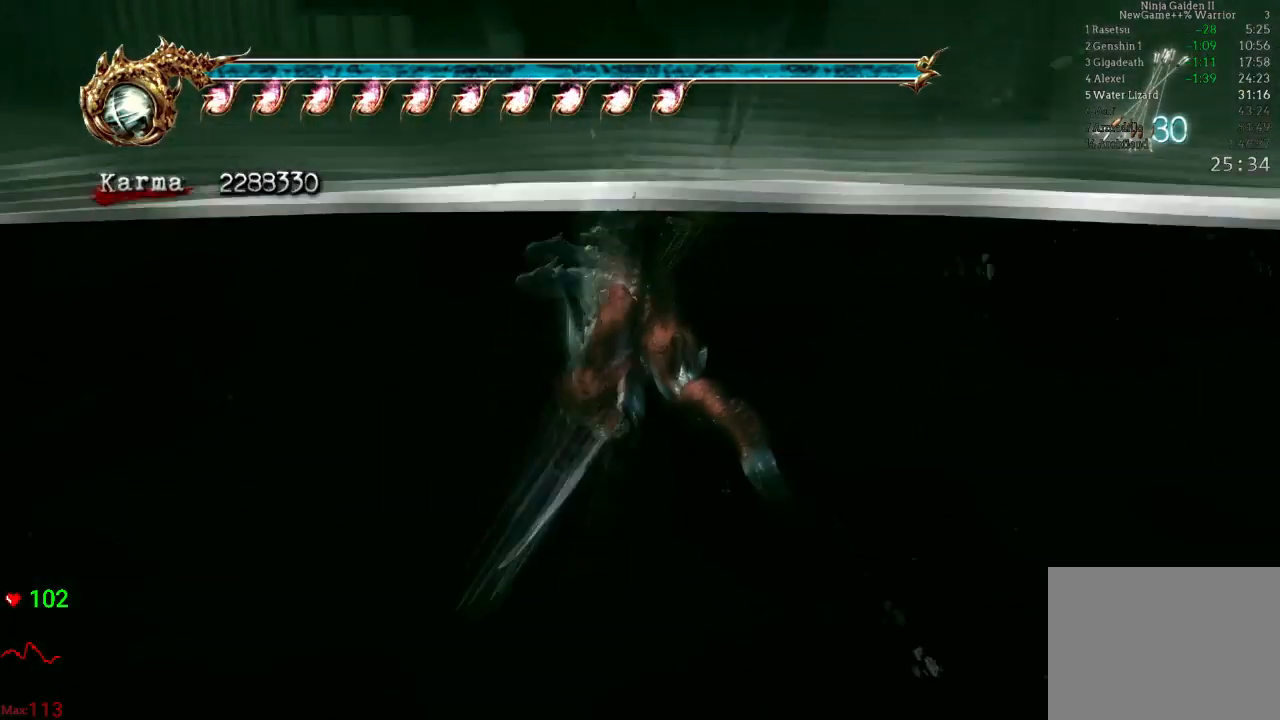
{"buttons": [], "left_stick": "center", "right_stick": "center", "events": []}
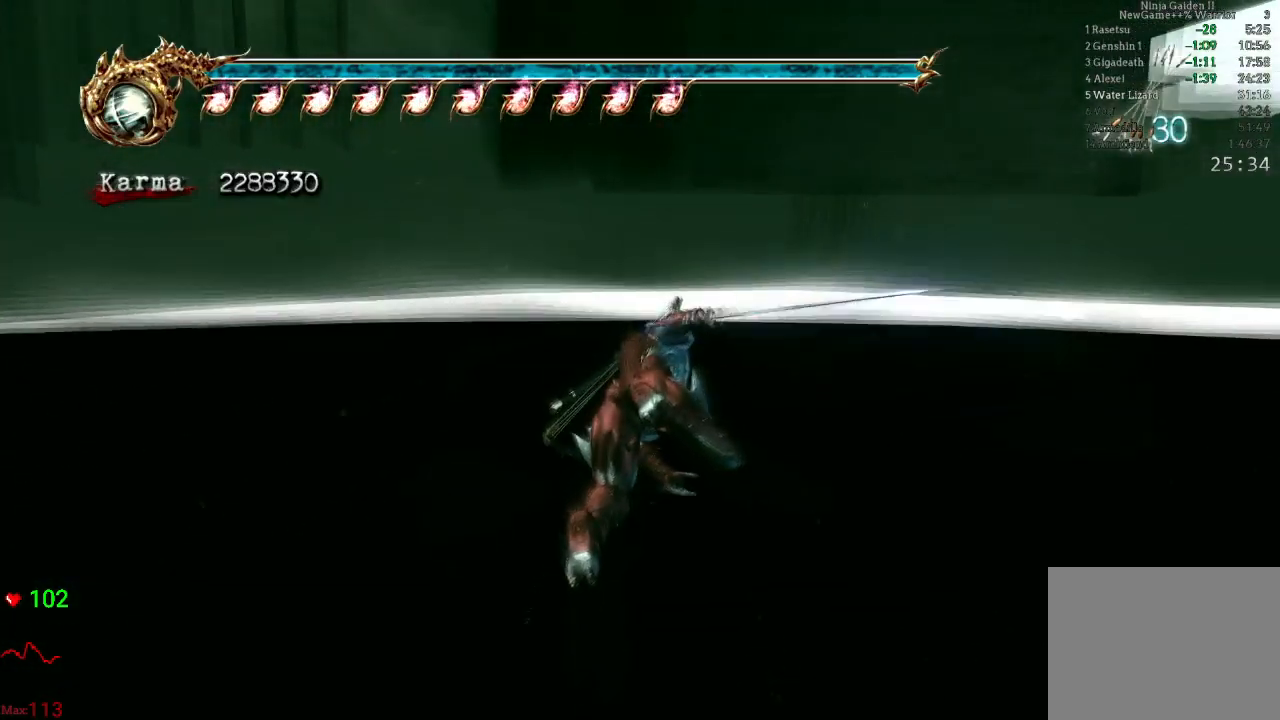
{"buttons": [], "left_stick": "center", "right_stick": "center", "events": []}
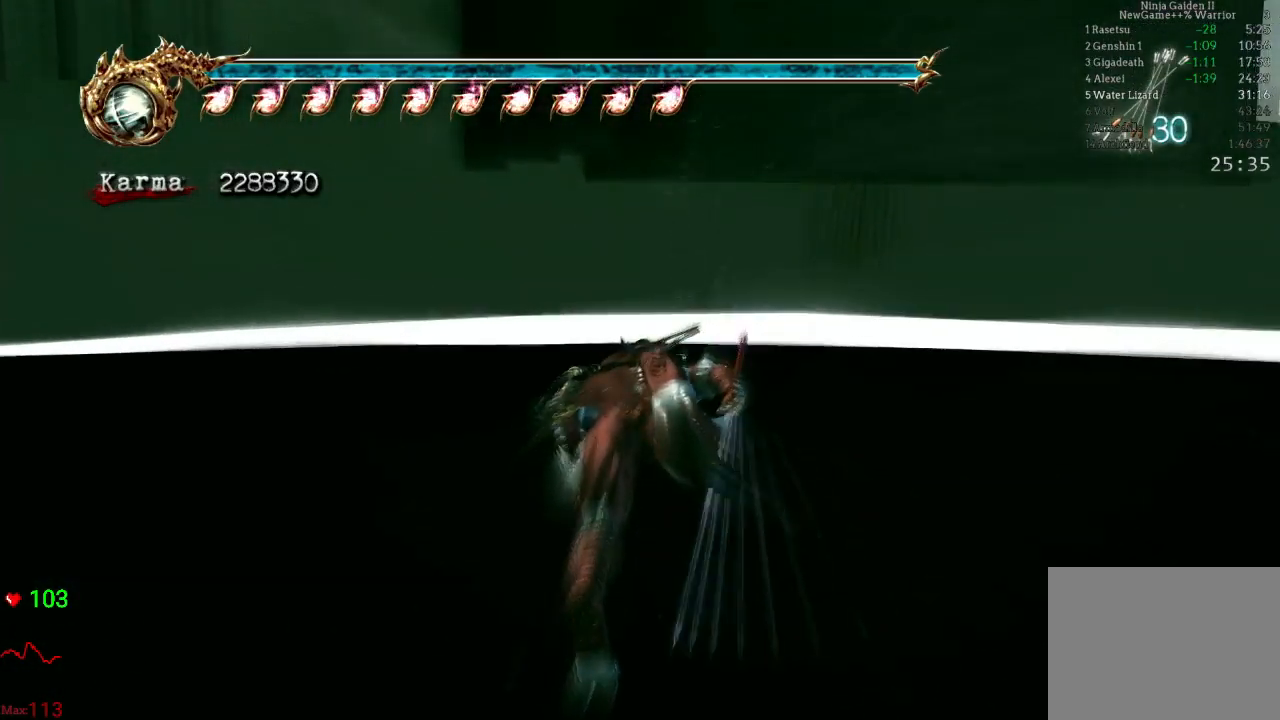
{"buttons": [], "left_stick": "up", "right_stick": "center", "events": [[17, "left_stick", "up-left"], [133, "left_stick", "center"], [350, "left_stick", "up"]]}
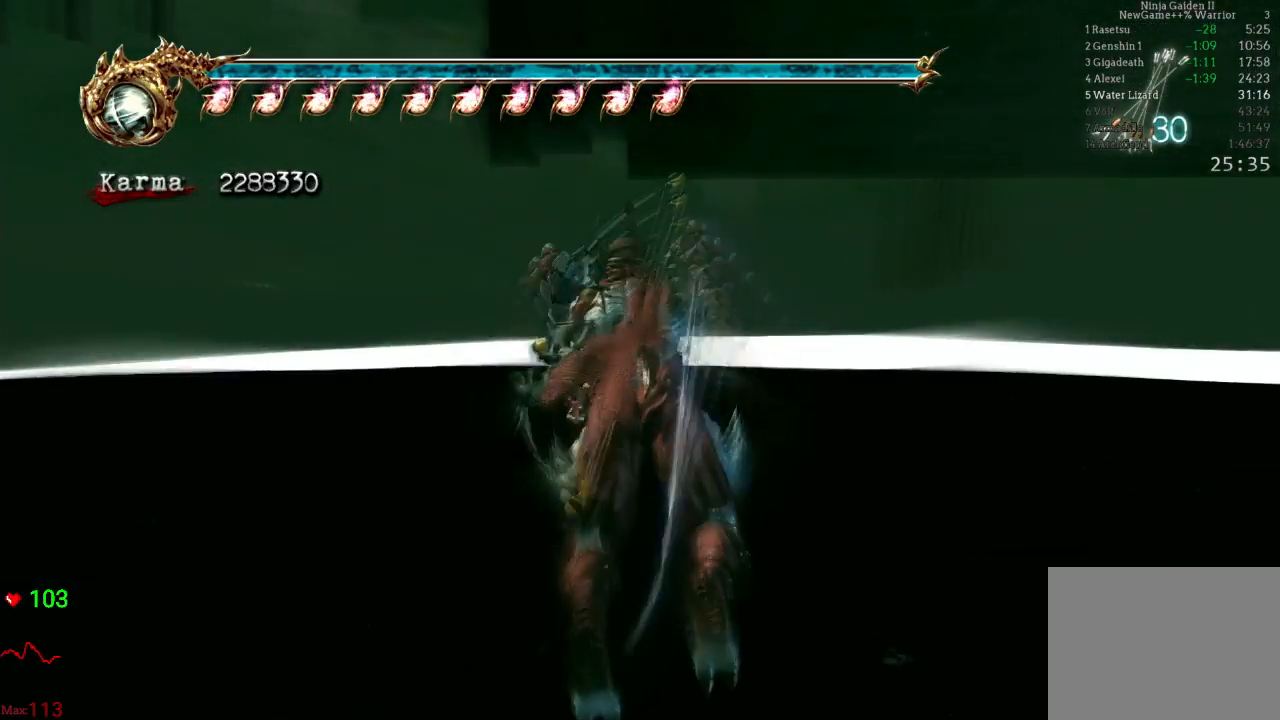
{"buttons": [], "left_stick": "up", "right_stick": "center", "events": []}
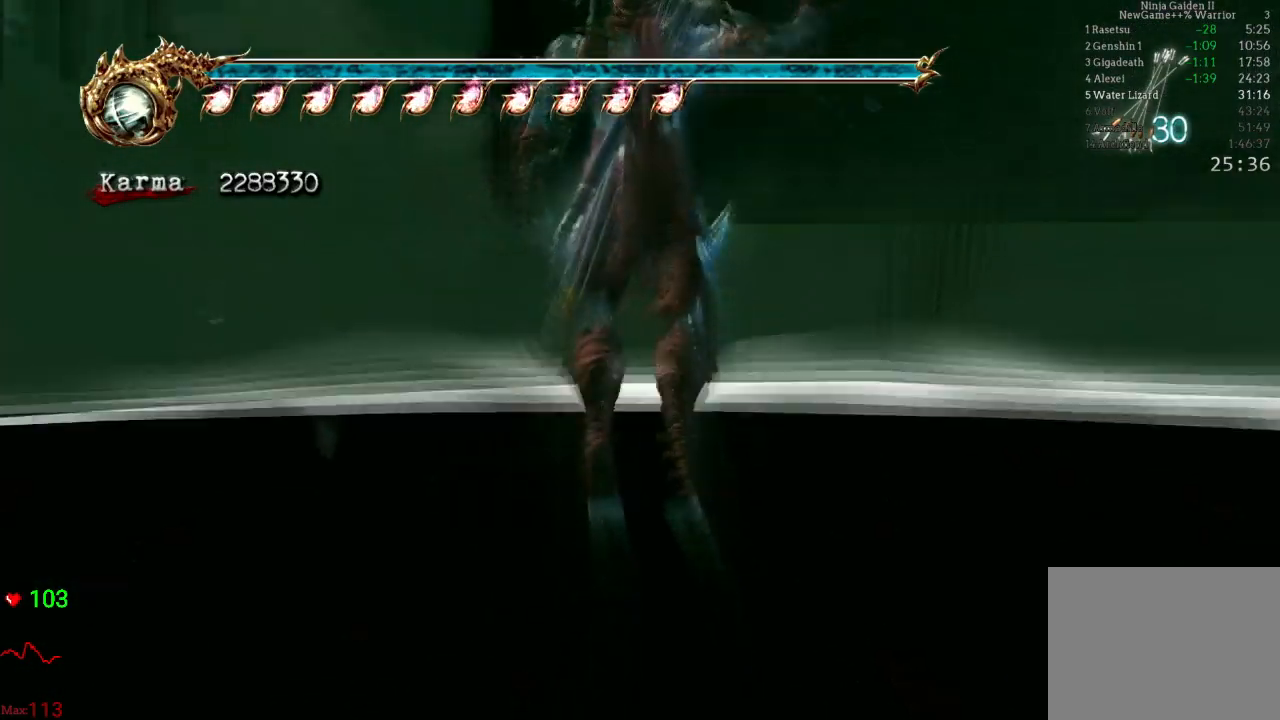
{"buttons": [], "left_stick": "up", "right_stick": "center", "events": []}
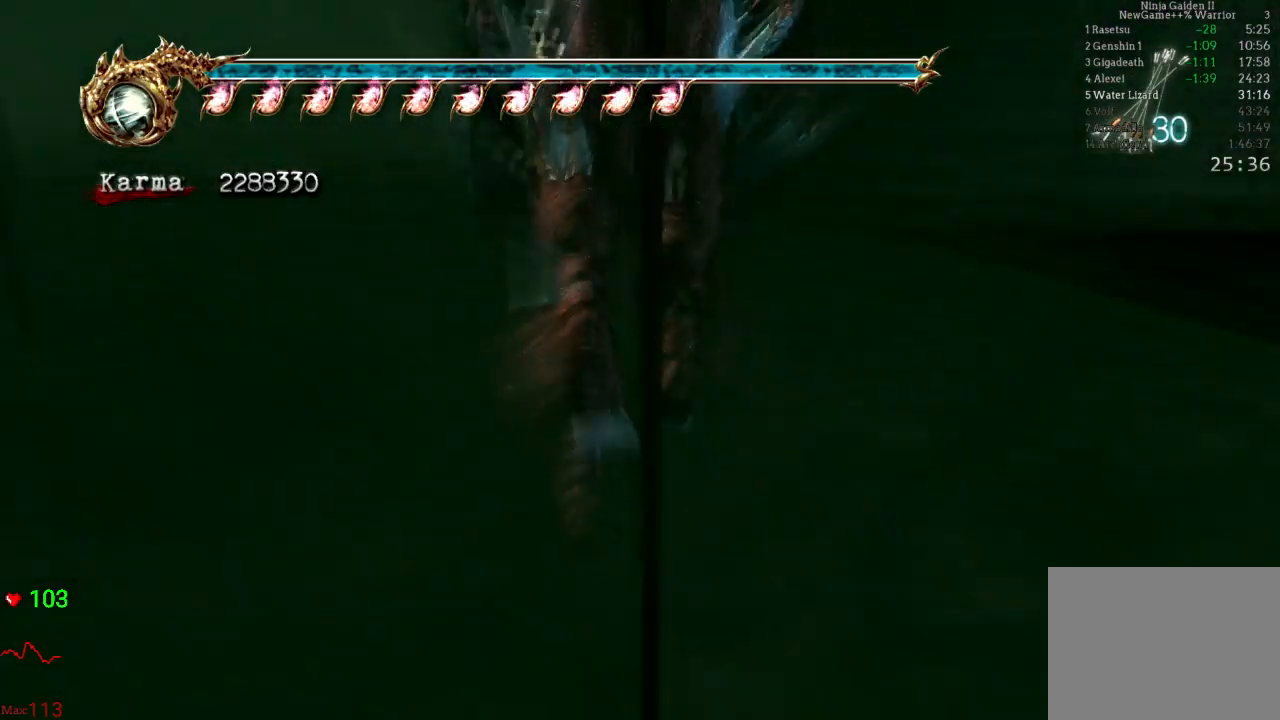
{"buttons": [], "left_stick": "up", "right_stick": "center", "events": []}
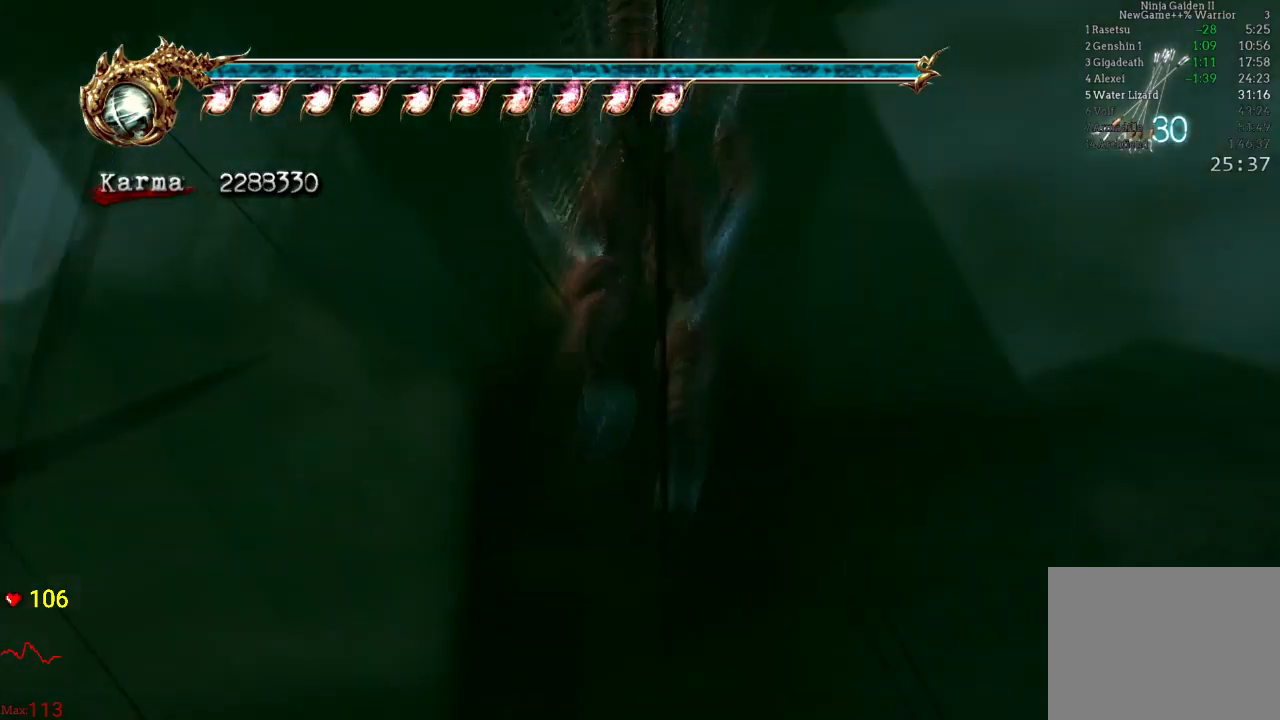
{"buttons": [], "left_stick": "center", "right_stick": "center", "events": [[367, "left_stick", "center"]]}
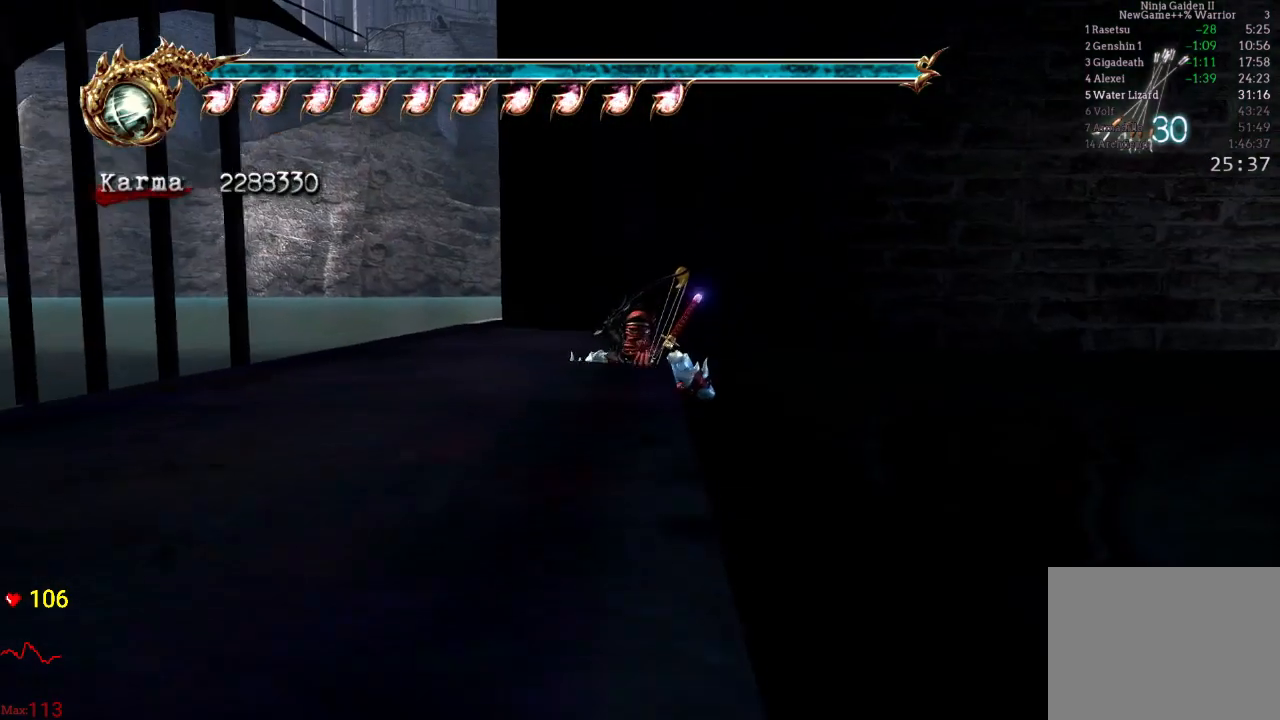
{"buttons": [], "left_stick": "up", "right_stick": "center", "events": [[417, "left_stick", "up"]]}
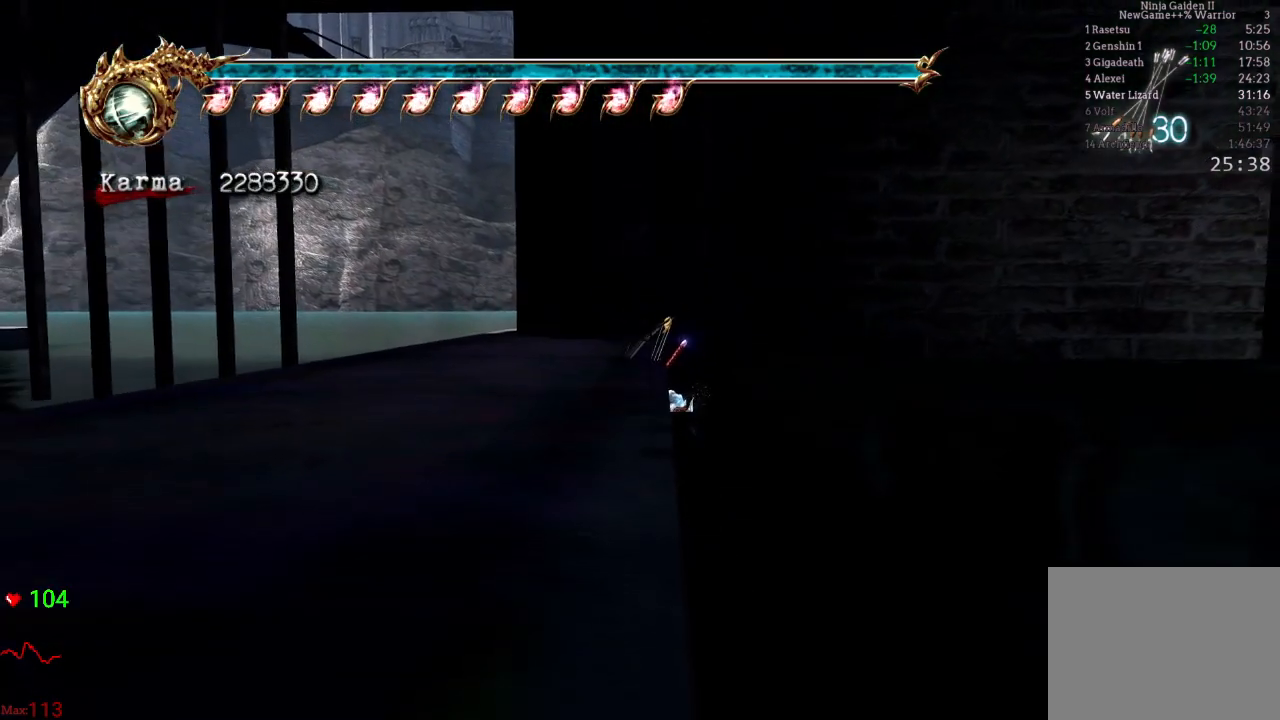
{"buttons": [], "left_stick": "up", "right_stick": "center", "events": []}
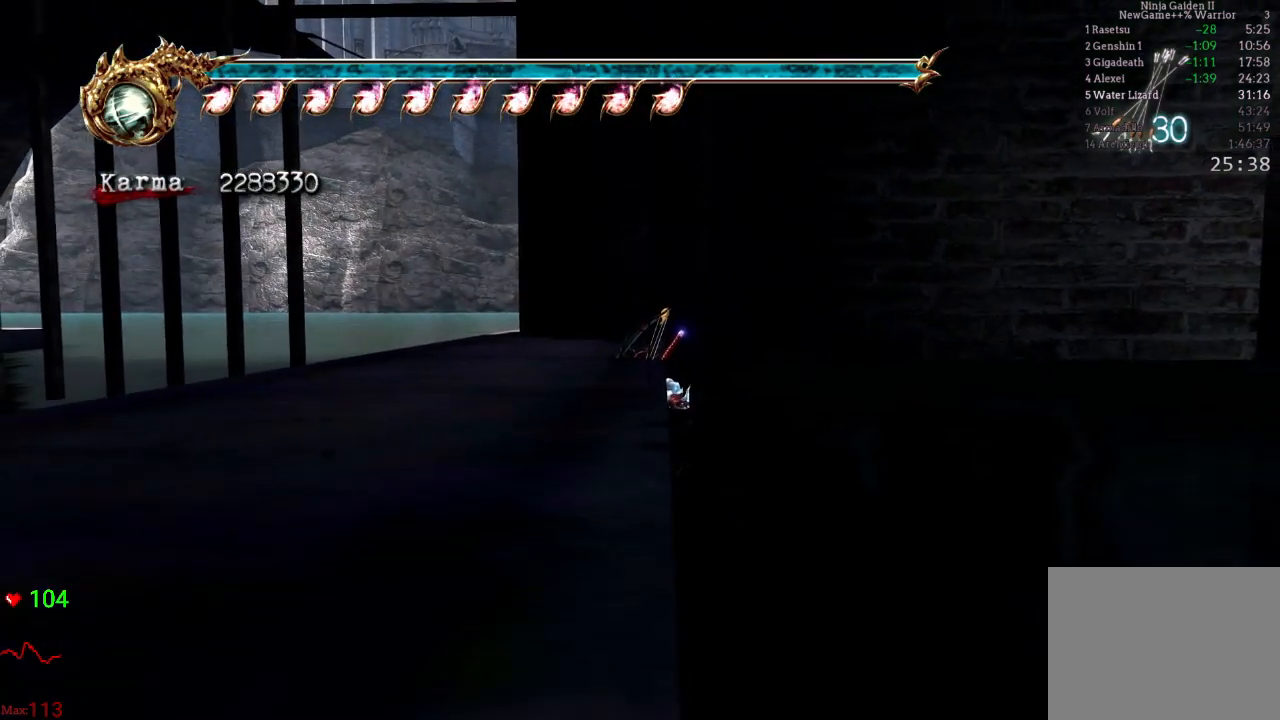
{"buttons": [], "left_stick": "up", "right_stick": "center", "events": []}
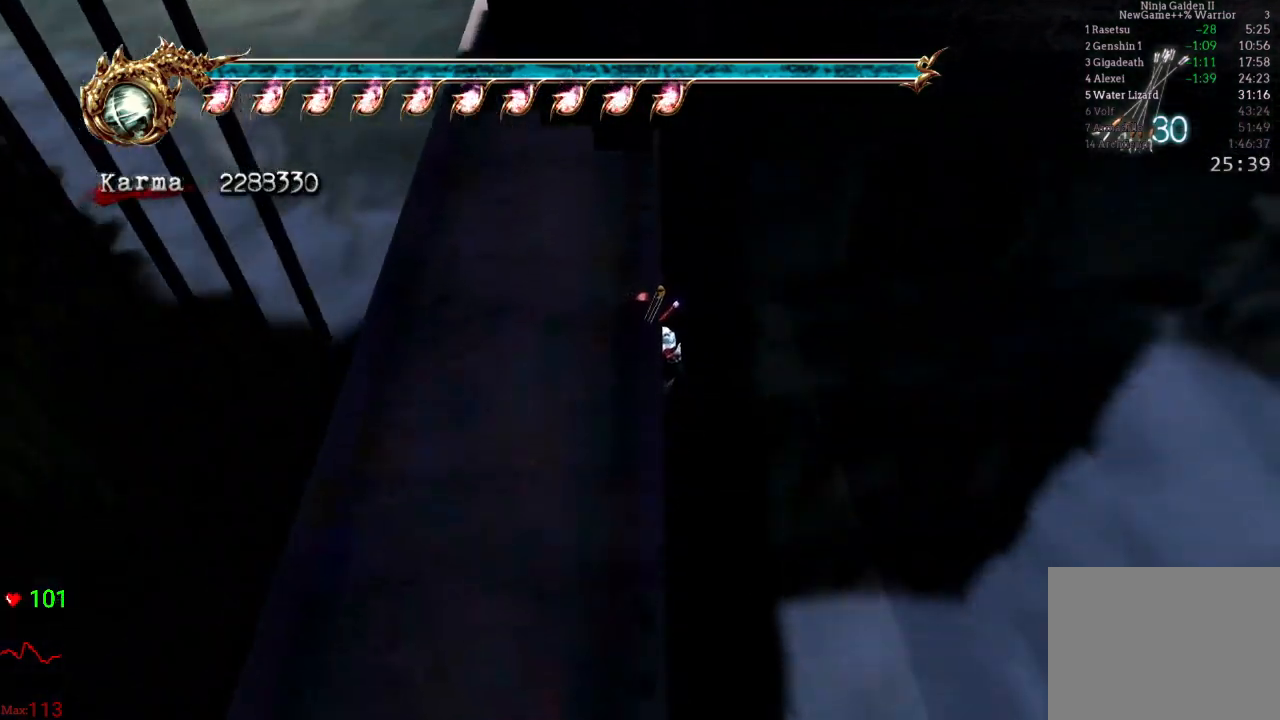
{"buttons": [], "left_stick": "center", "right_stick": "center", "events": [[367, "left_stick", "center"]]}
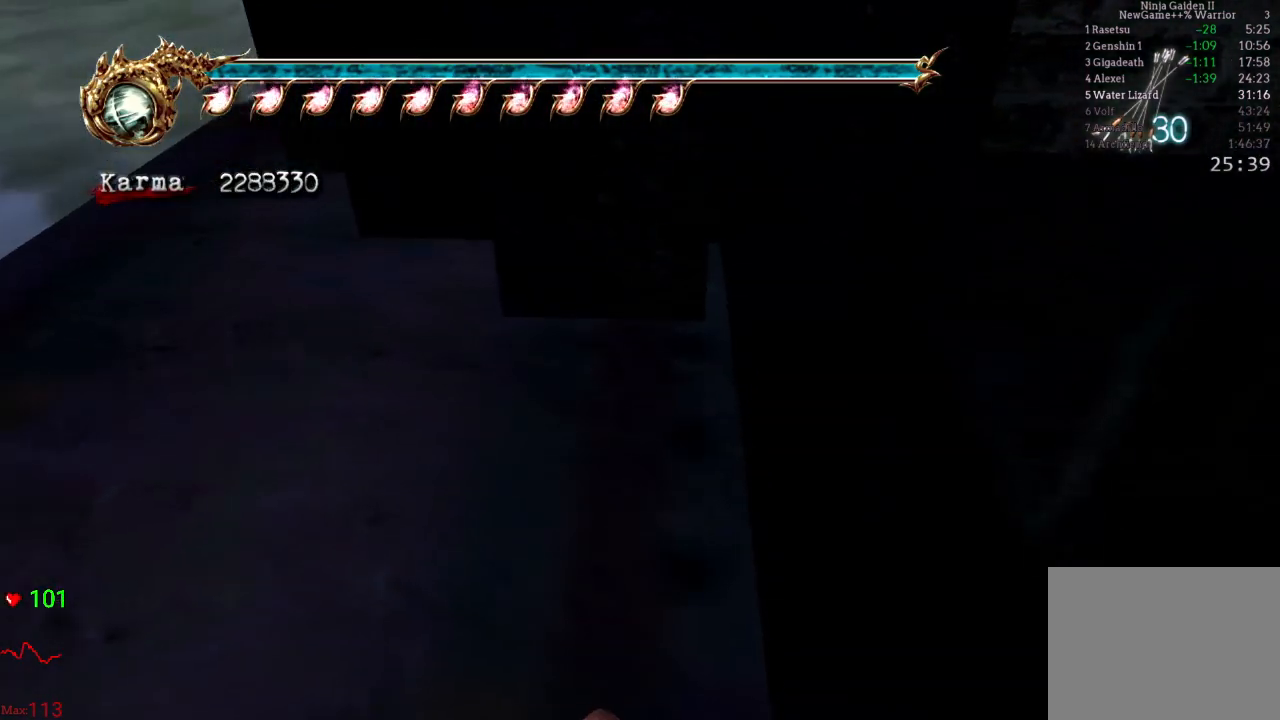
{"buttons": [], "left_stick": "center", "right_stick": "center", "events": []}